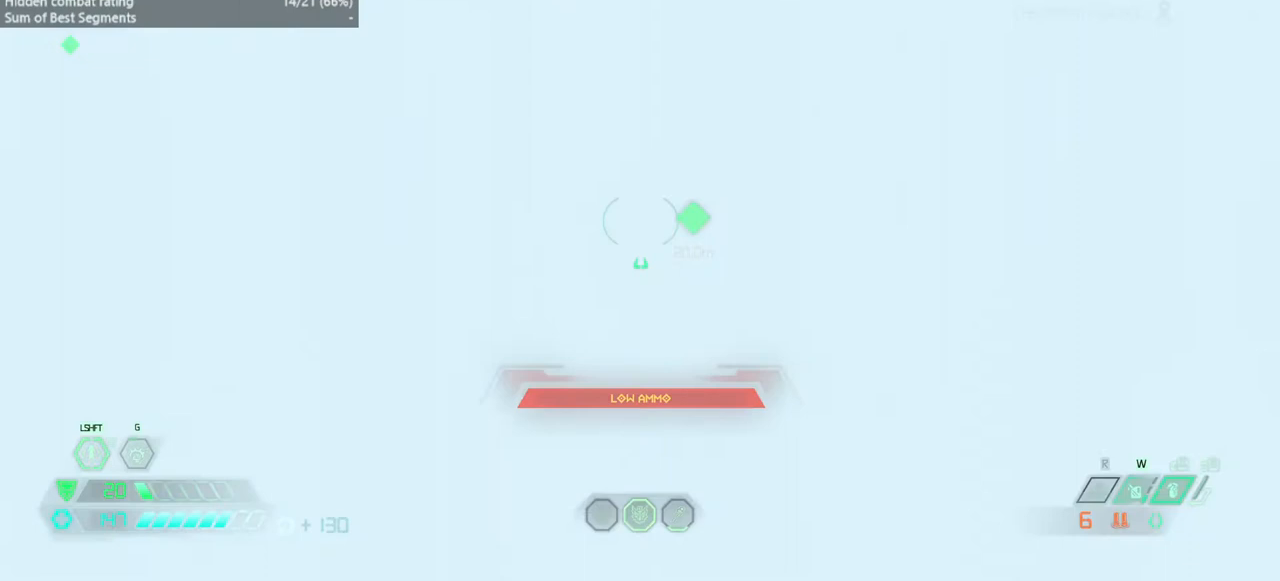
Gameplay with keyboard and mouse; each line is a JSON object with the keys and mouse buttons held at the frame after it. "events" lists presses ("down") and releases ("up") of "bfg", "bl", "bw", "cg", "crc", "cs", "csg", "dash", "fb", "fw", "hc", "jump", "l", "mel", "pr", "r", "rl", "ssg", "mouse_left", "mouse_wheel" and "mouse_right" between this image and that frame as [ms after this image, input, new state], when the widget could be followed in between. "mouse_left", "mouse_wheel", "mouse_right" = the "left", "wheel", "right" buttons of the "mouse" list. No other keys are recorded. "wheel" means that the mouse wheel is clicked or scrolled. Key names are as the overlay labels them; some are game actions (e.g. jump) rather than physical keys. Not read: mod mouse_move ww.
{"keys": [], "mouse": [], "events": []}
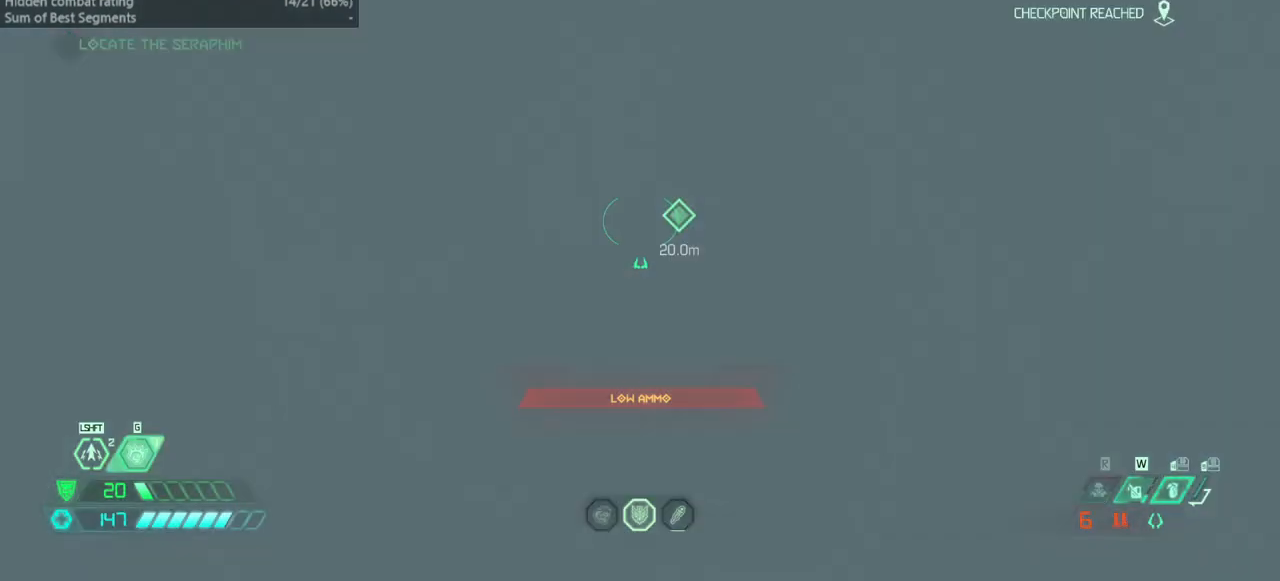
{"keys": ["fw"], "mouse": [], "events": [[200, "fw", "down"]]}
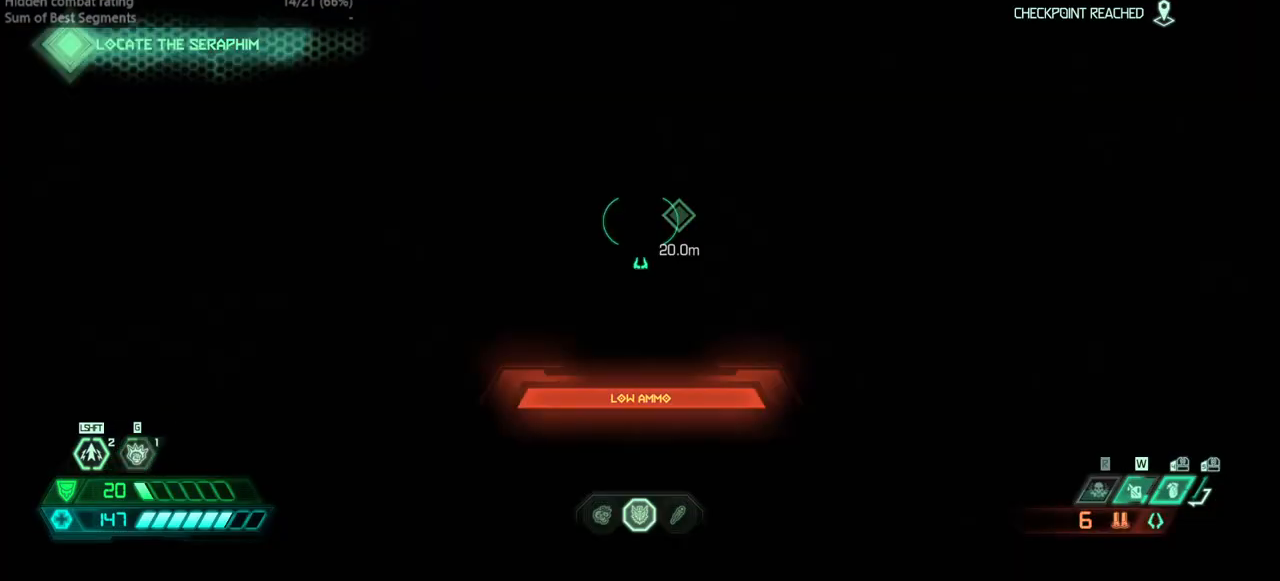
{"keys": ["fw"], "mouse": [], "events": []}
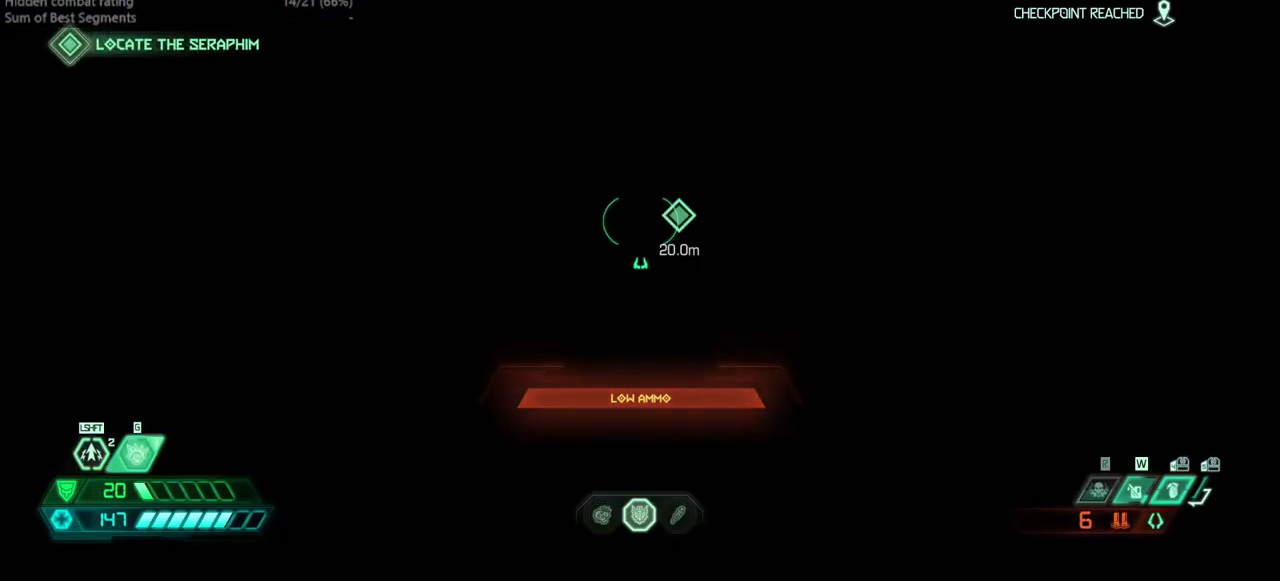
{"keys": ["fw"], "mouse": [], "events": []}
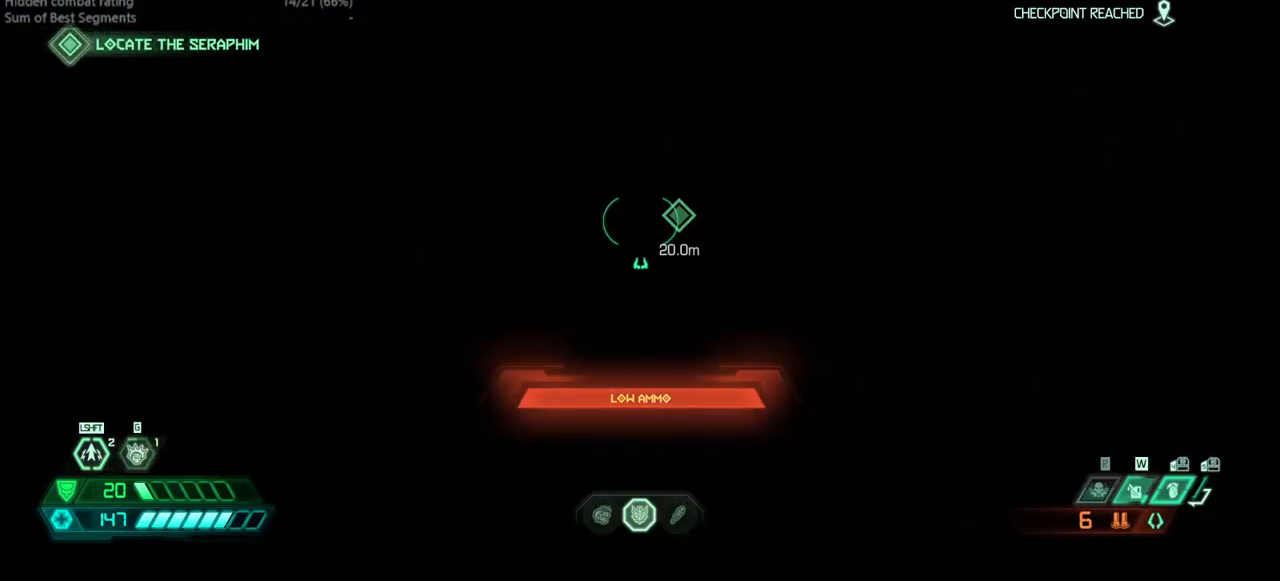
{"keys": ["fw"], "mouse": [], "events": []}
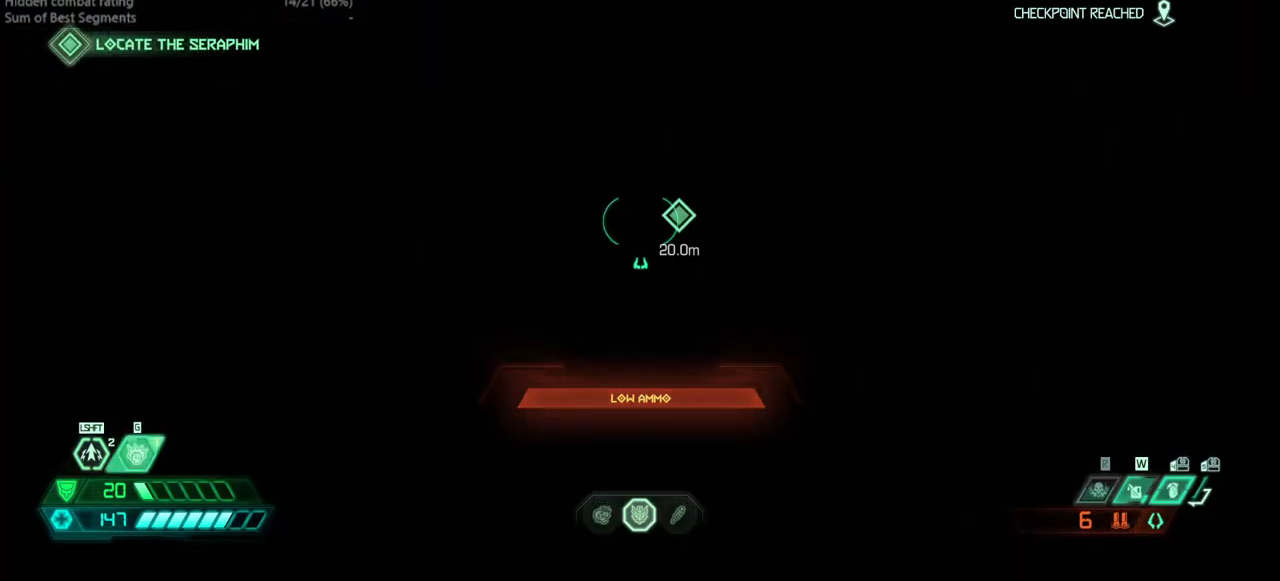
{"keys": ["fw"], "mouse": [], "events": []}
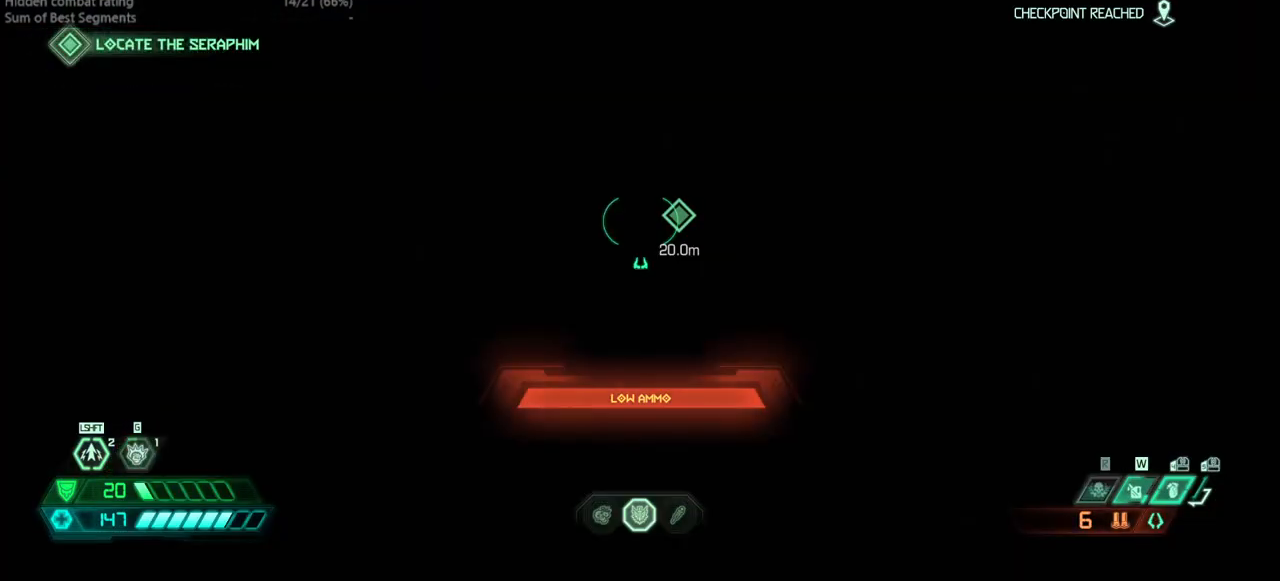
{"keys": ["fw"], "mouse": [], "events": []}
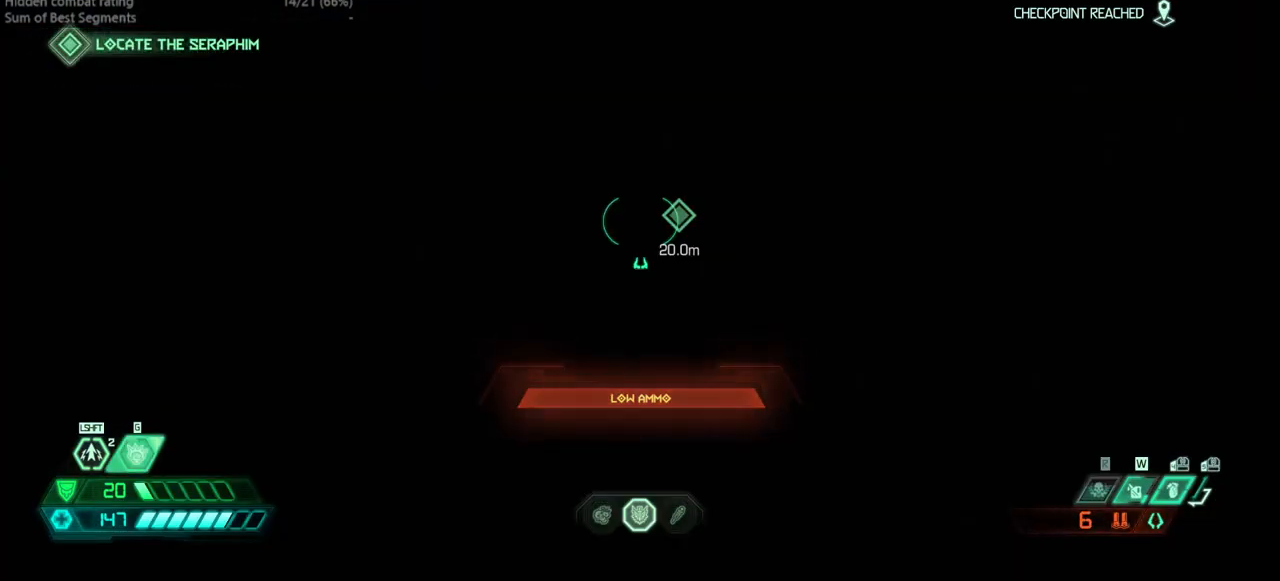
{"keys": ["fw"], "mouse": [], "events": []}
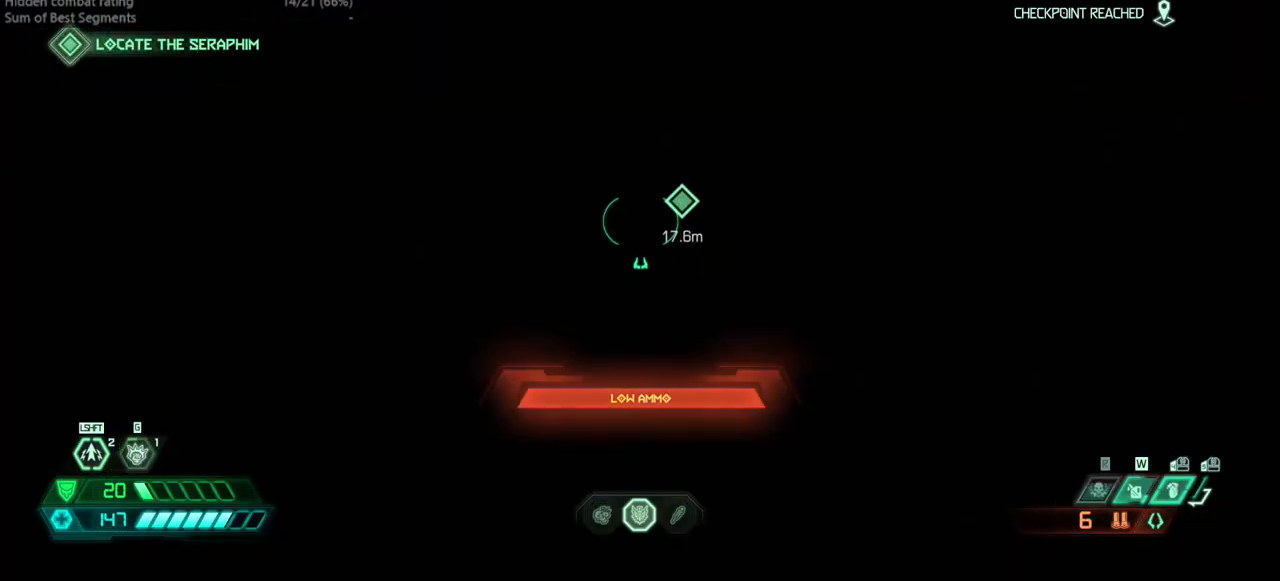
{"keys": ["fw"], "mouse": [], "events": []}
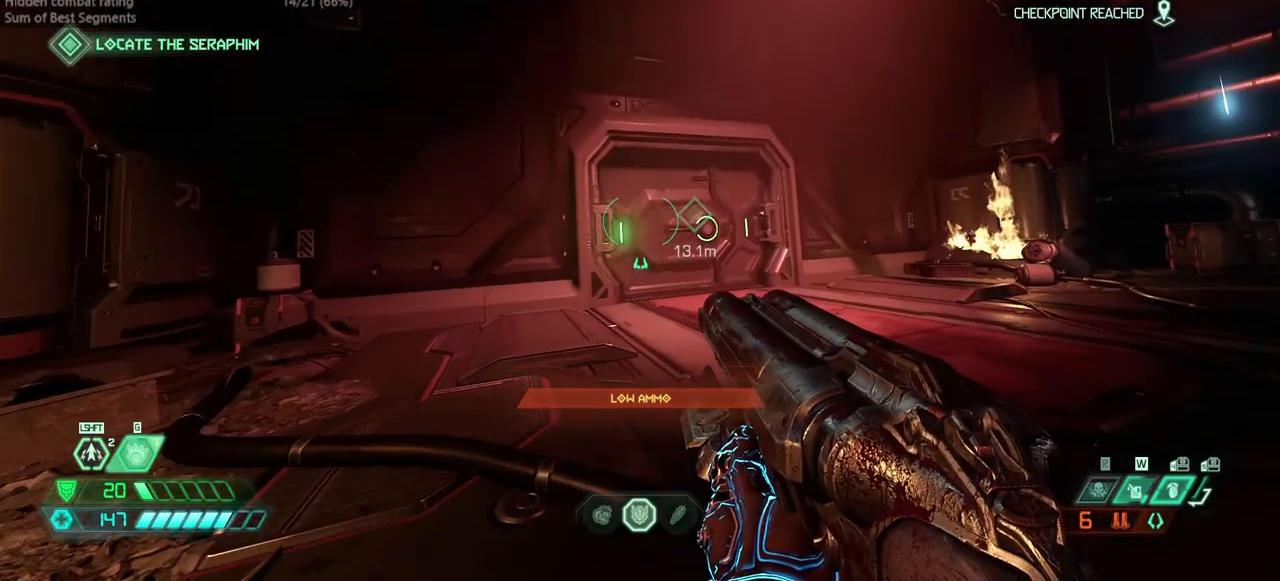
{"keys": ["fw", "r"], "mouse": [], "events": [[133, "dash", "down"], [267, "dash", "up"], [467, "r", "down"]]}
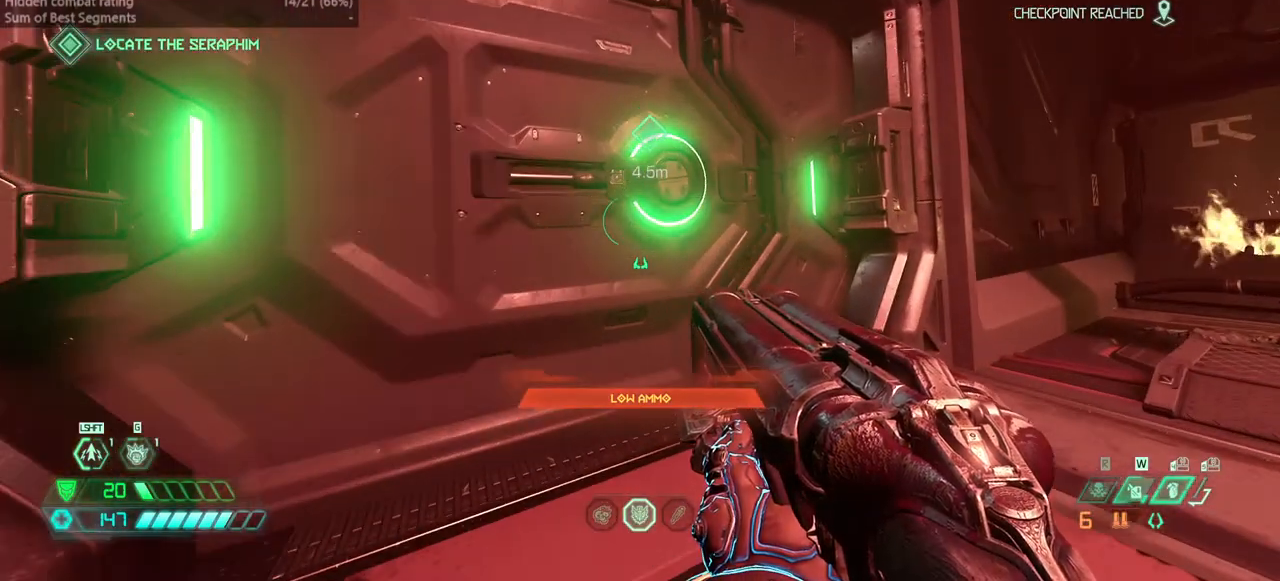
{"keys": ["fw"], "mouse": [], "events": [[300, "r", "up"]]}
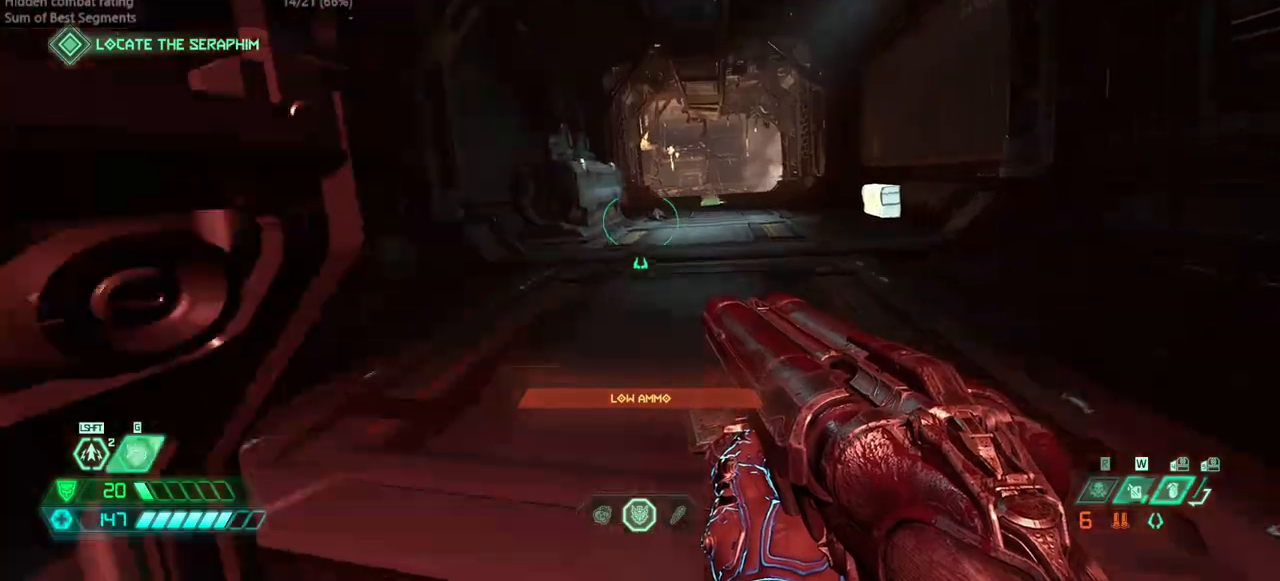
{"keys": ["dash", "fw"], "mouse": [], "events": [[500, "dash", "down"]]}
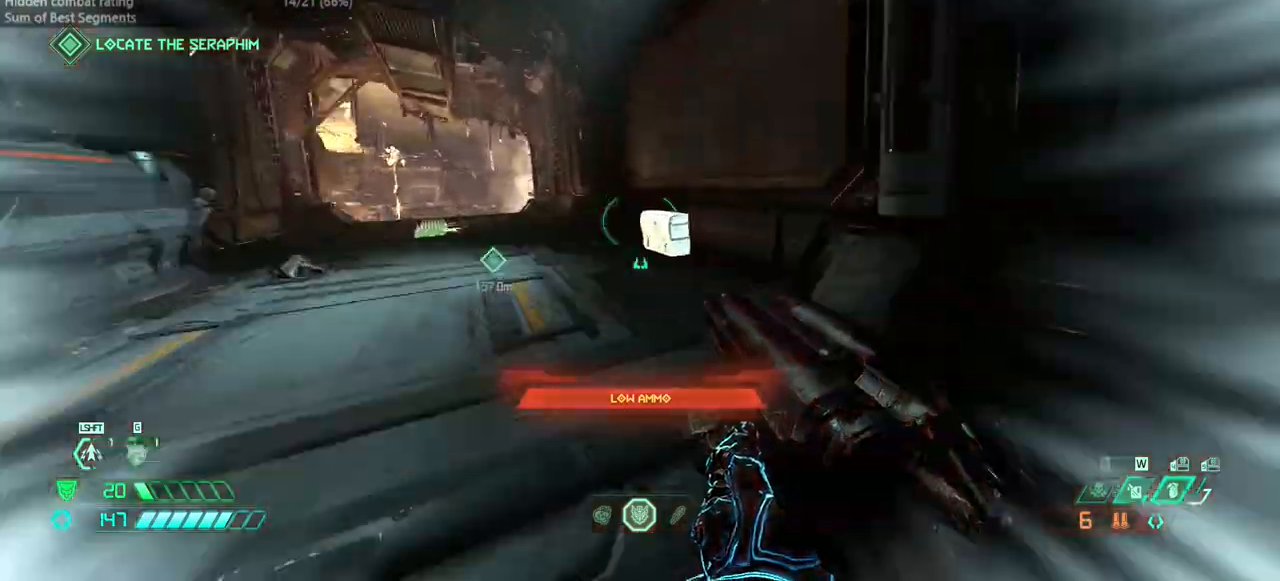
{"keys": ["fw"], "mouse": [], "events": [[133, "dash", "up"]]}
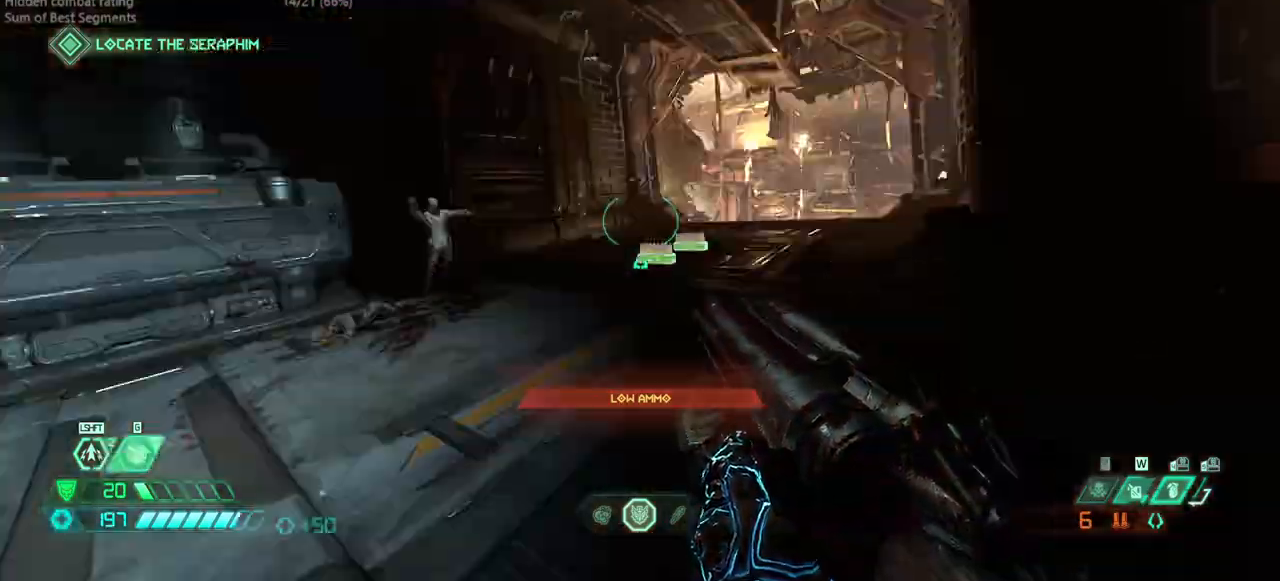
{"keys": ["cs", "fw"], "mouse": [], "events": [[100, "fb", "down"], [200, "fb", "up"], [433, "cs", "down"]]}
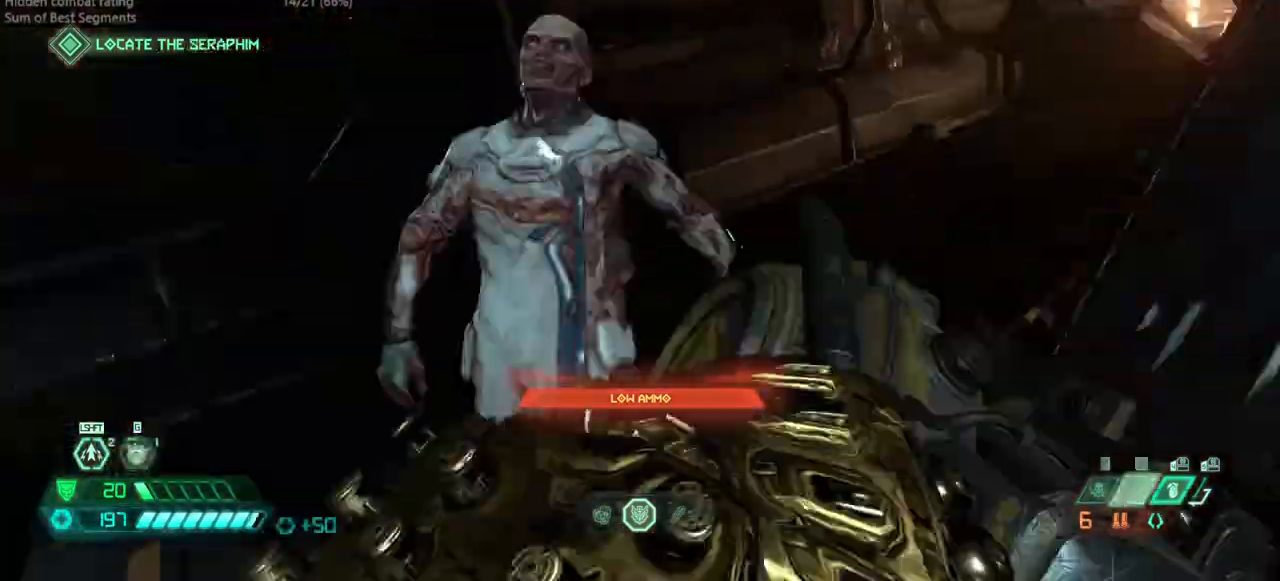
{"keys": ["fw", "r"], "mouse": [], "events": [[33, "cs", "up"], [467, "r", "down"]]}
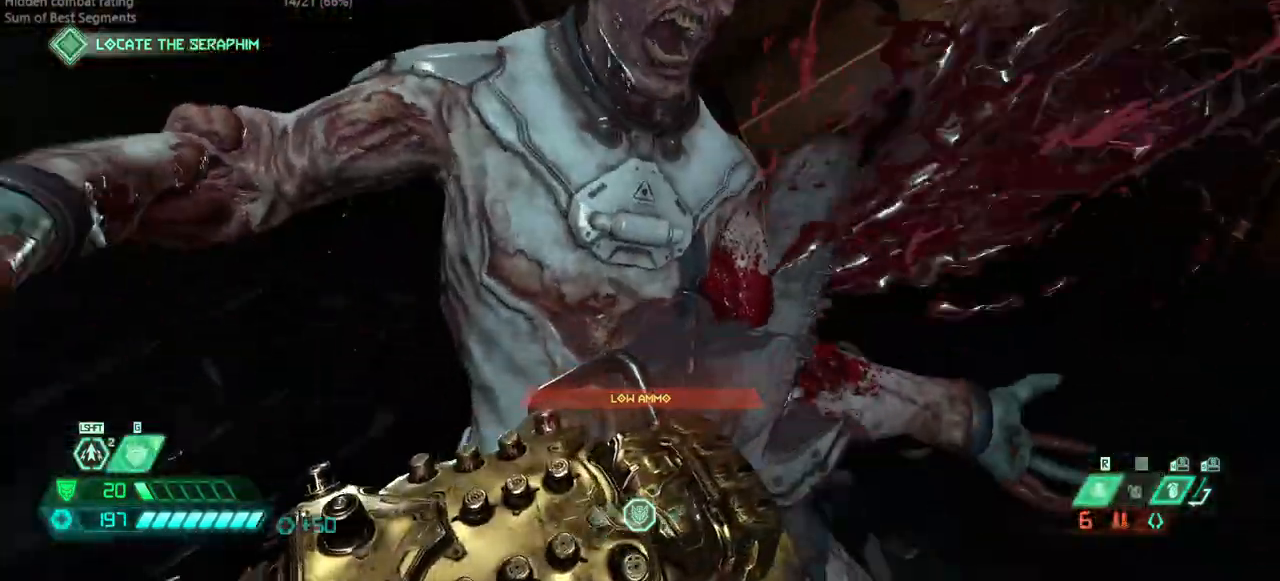
{"keys": ["fw"], "mouse": [], "events": [[100, "r", "up"]]}
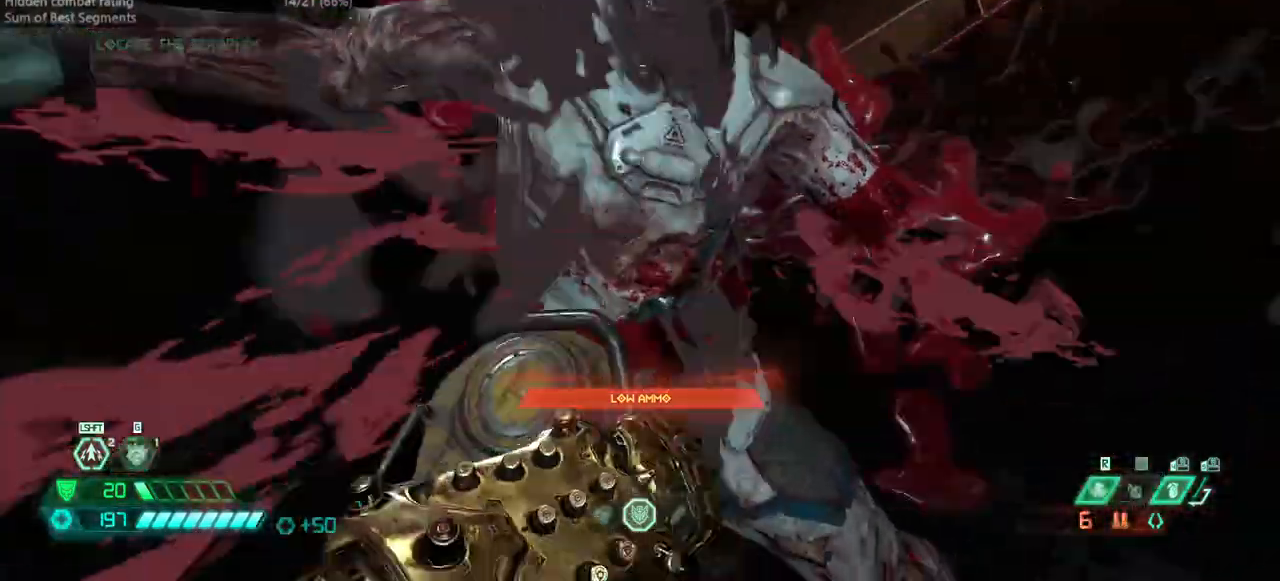
{"keys": ["fw"], "mouse": [], "events": []}
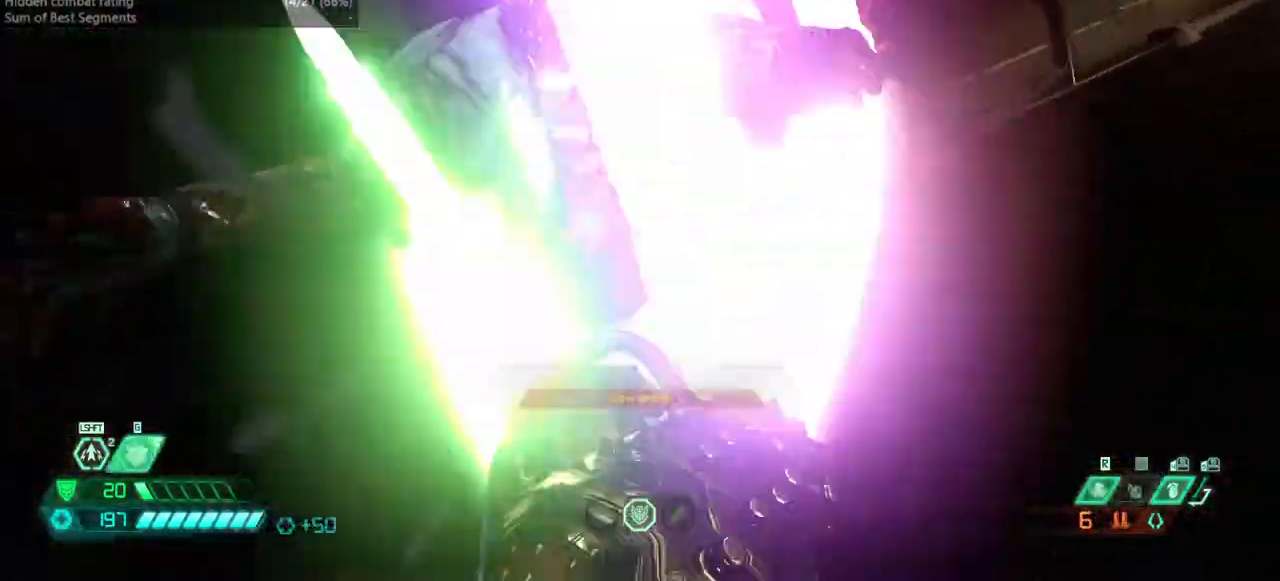
{"keys": ["fw"], "mouse": [], "events": []}
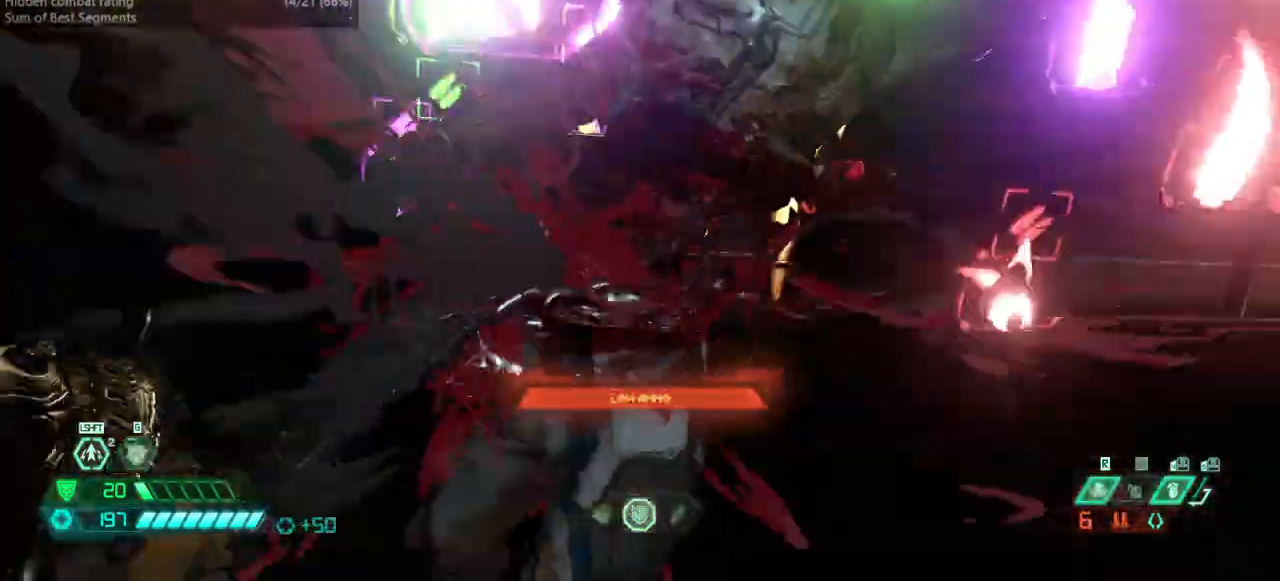
{"keys": ["fw"], "mouse": [], "events": [[367, "rl", "down"], [467, "rl", "up"]]}
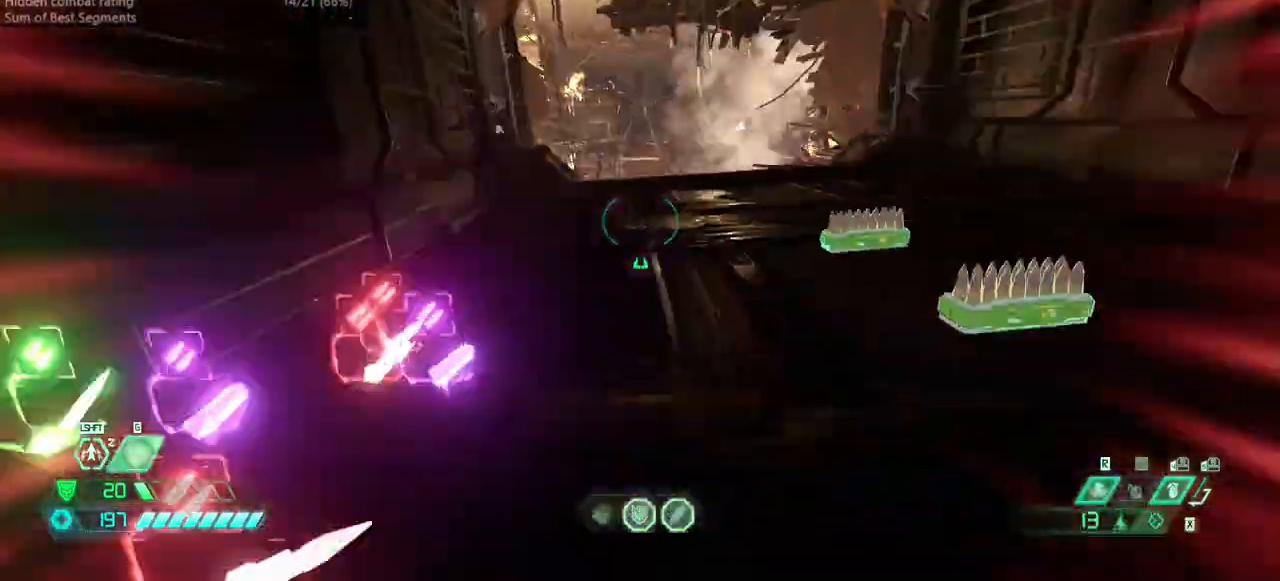
{"keys": ["fw"], "mouse": [], "events": []}
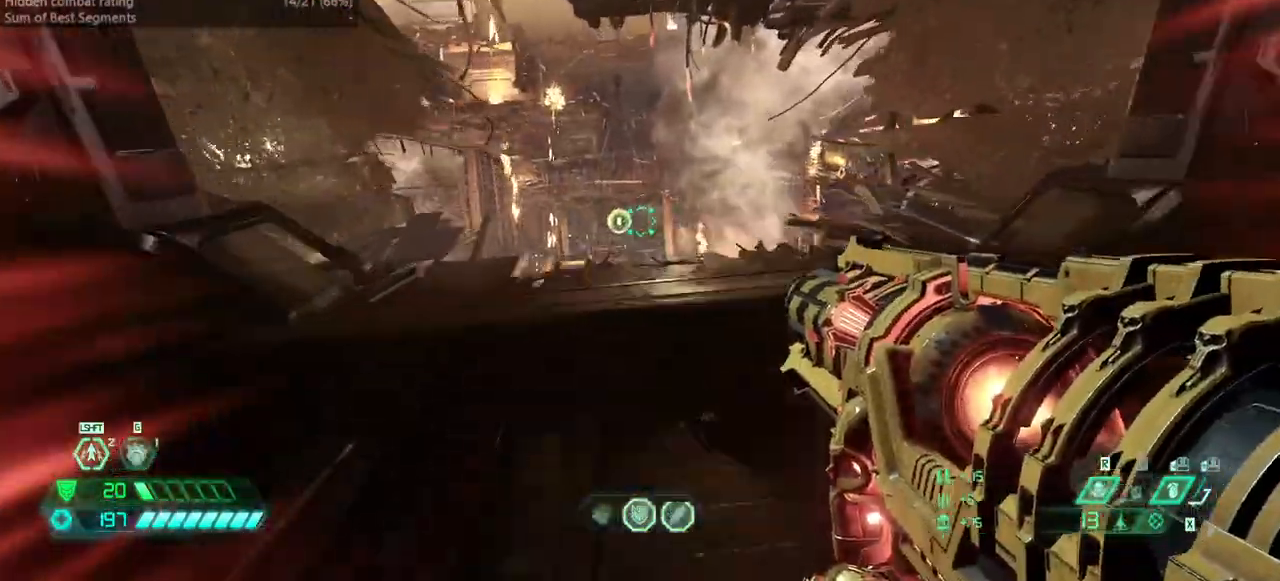
{"keys": ["fw", "jump"], "mouse": [], "events": [[400, "jump", "down"]]}
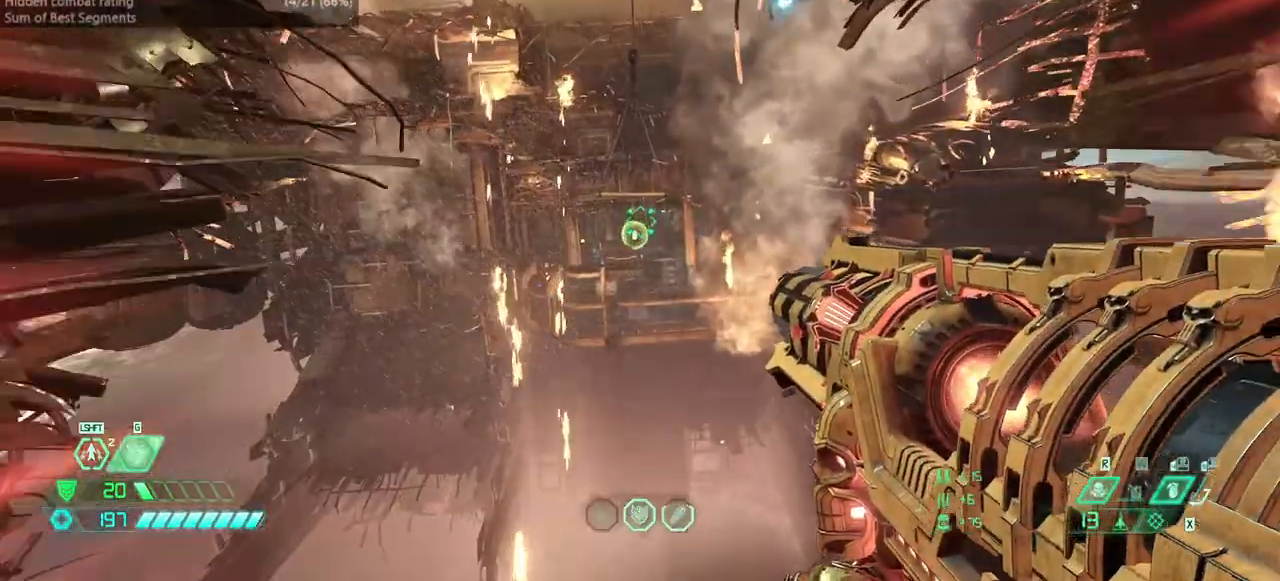
{"keys": ["fw"], "mouse": [], "events": [[33, "jump", "up"]]}
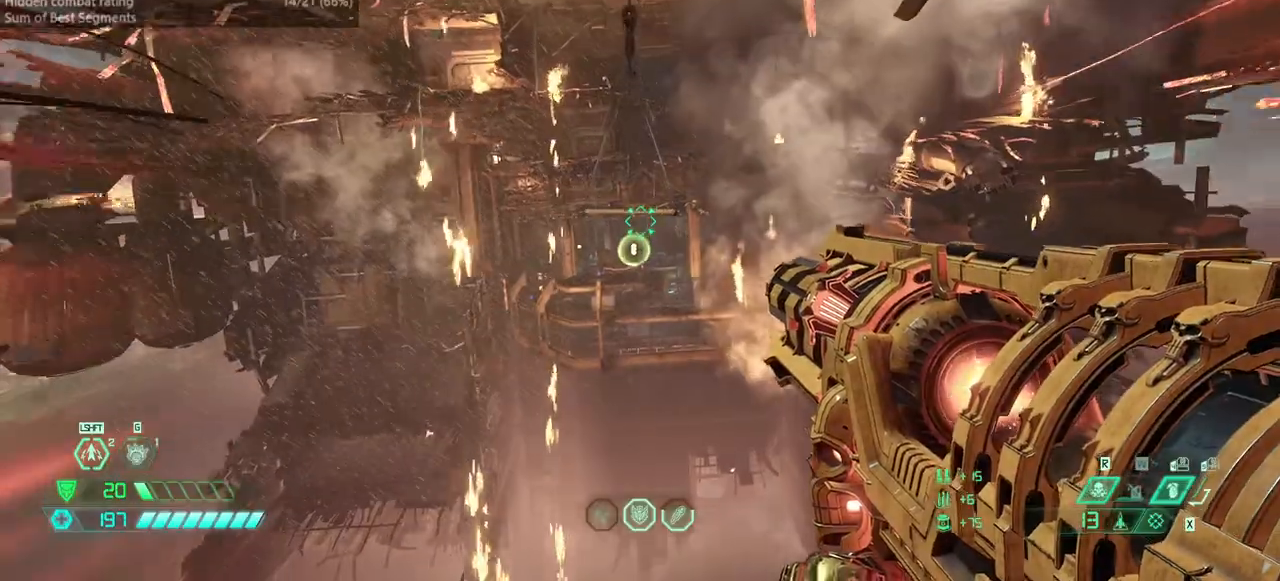
{"keys": ["fw"], "mouse": [], "events": [[333, "jump", "down"], [433, "jump", "up"]]}
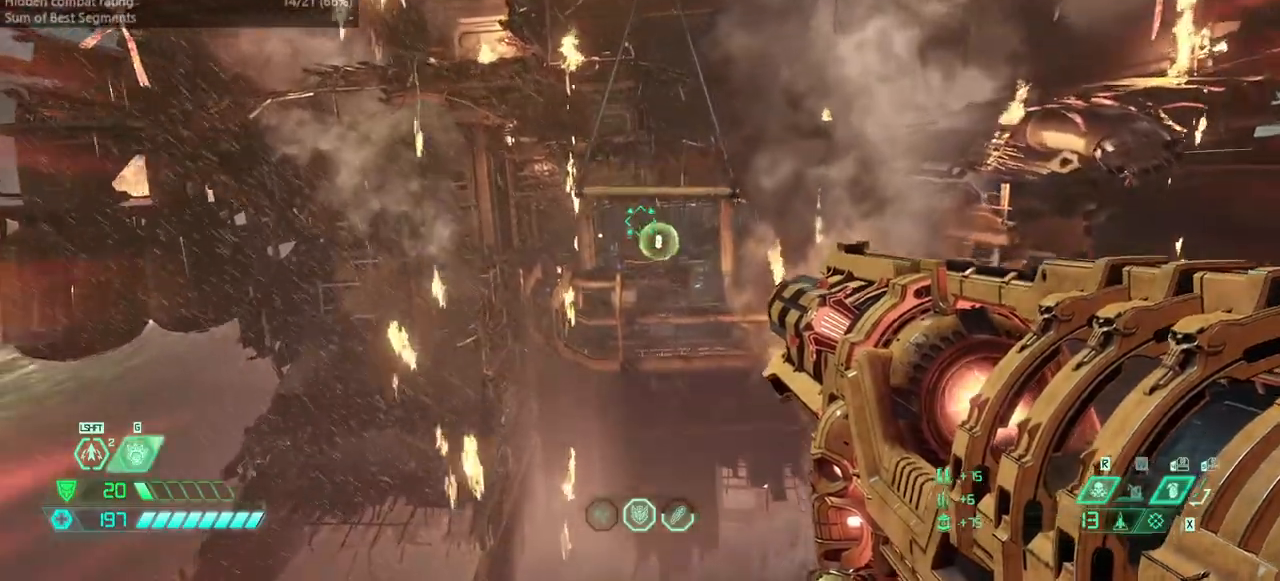
{"keys": ["fw"], "mouse": [], "events": []}
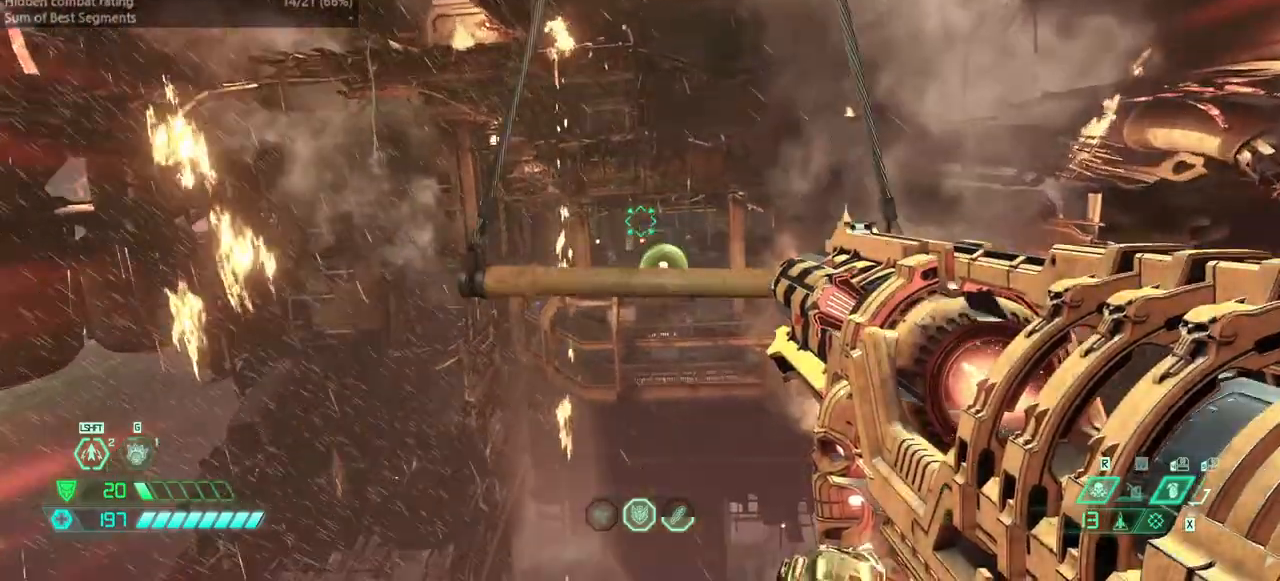
{"keys": ["fw"], "mouse": [], "events": [[133, "mouse_right", "down"], [267, "mouse_right", "up"]]}
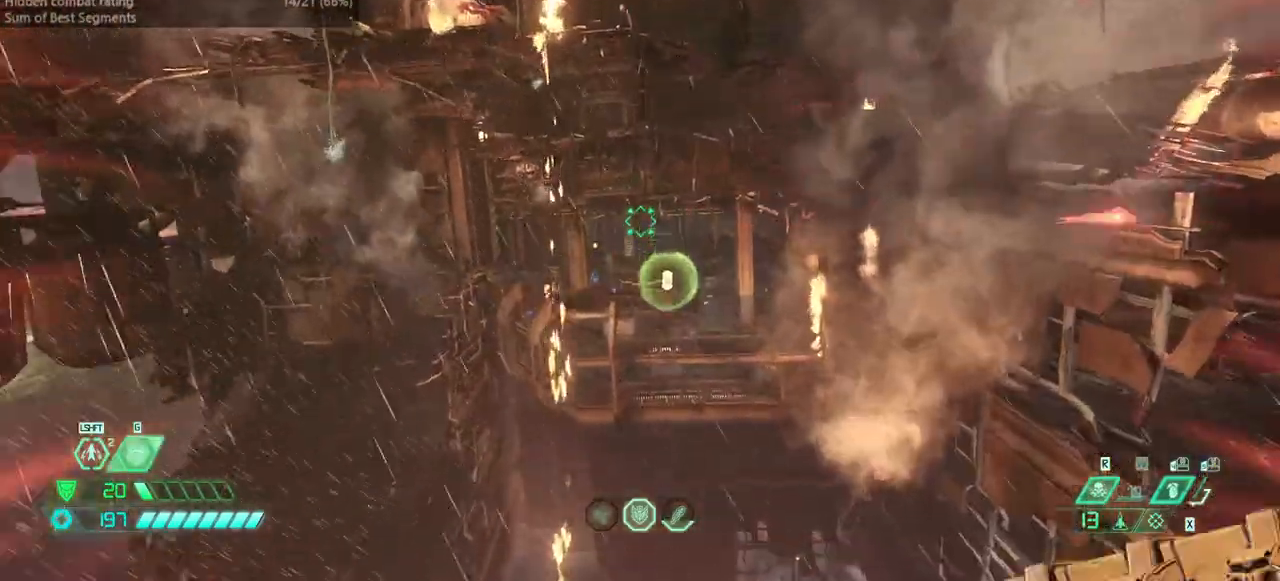
{"keys": ["dash", "fw"], "mouse": [], "events": [[333, "dash", "down"]]}
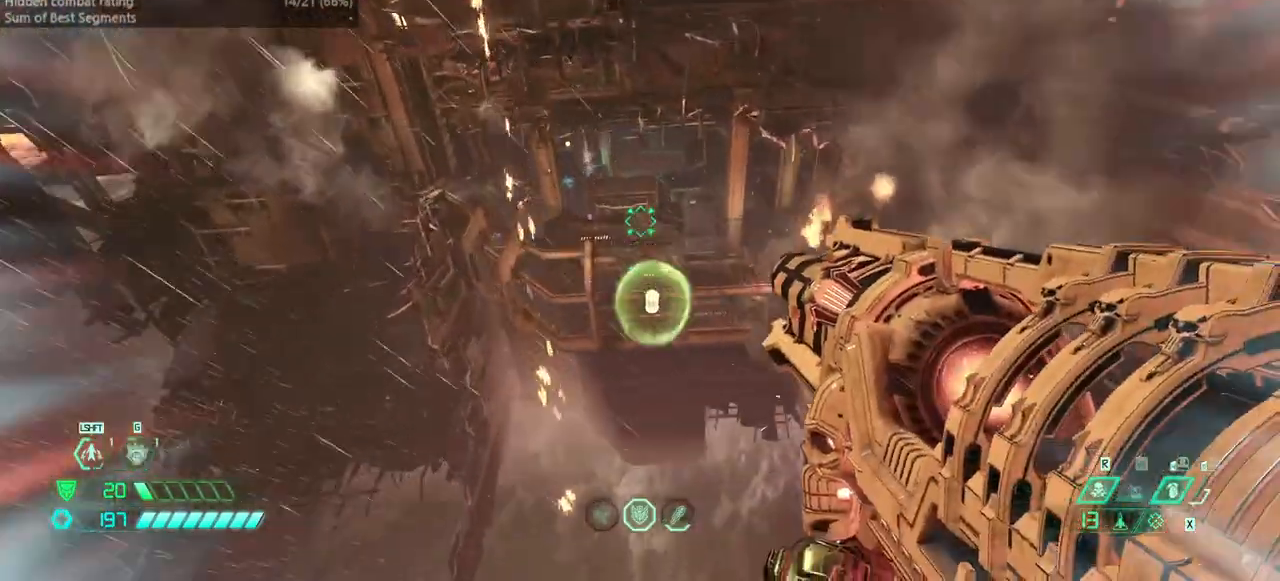
{"keys": ["fw"], "mouse": [], "events": [[33, "dash", "up"]]}
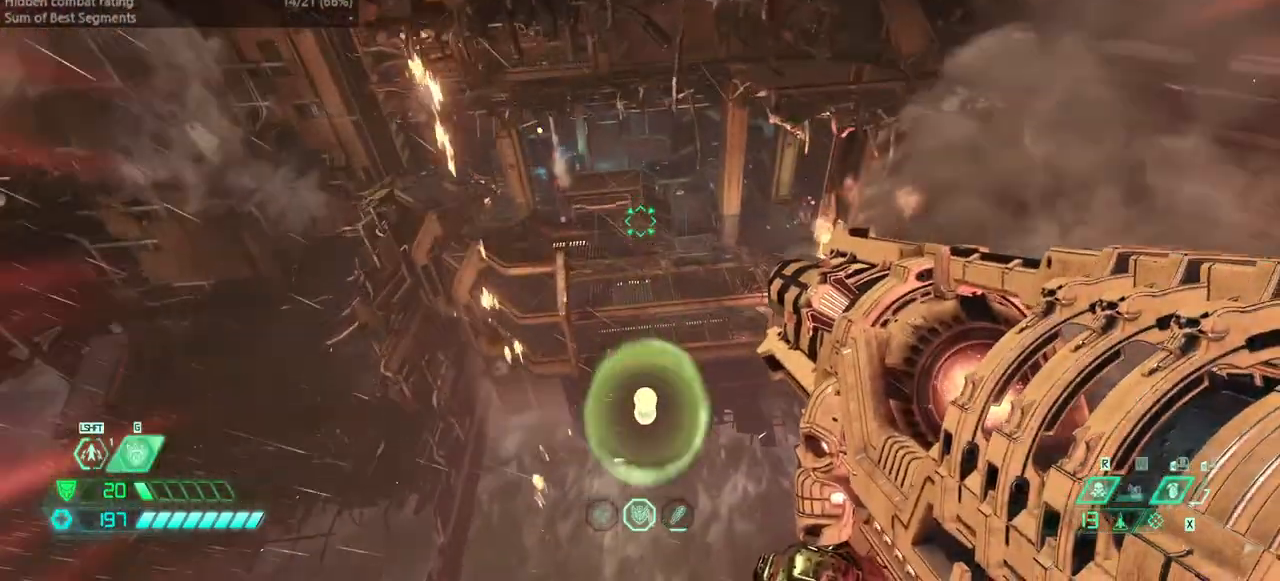
{"keys": ["dash", "fw"], "mouse": [], "events": [[500, "dash", "down"]]}
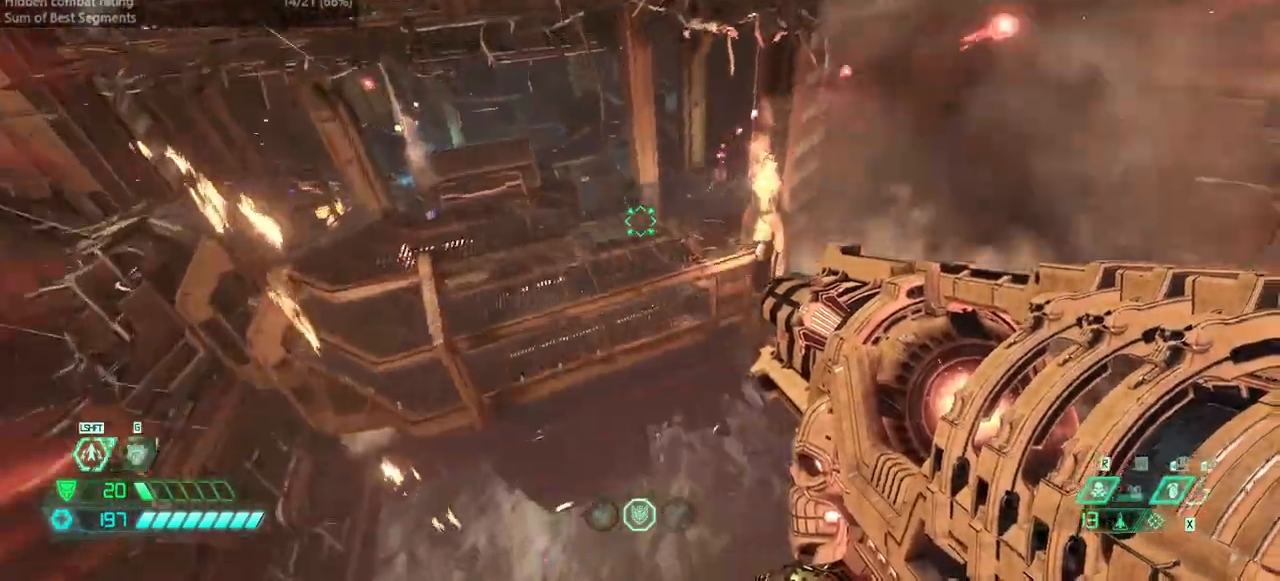
{"keys": ["fw", "l"], "mouse": ["right"], "events": [[100, "dash", "up"], [200, "l", "down"], [233, "mouse_right", "down"]]}
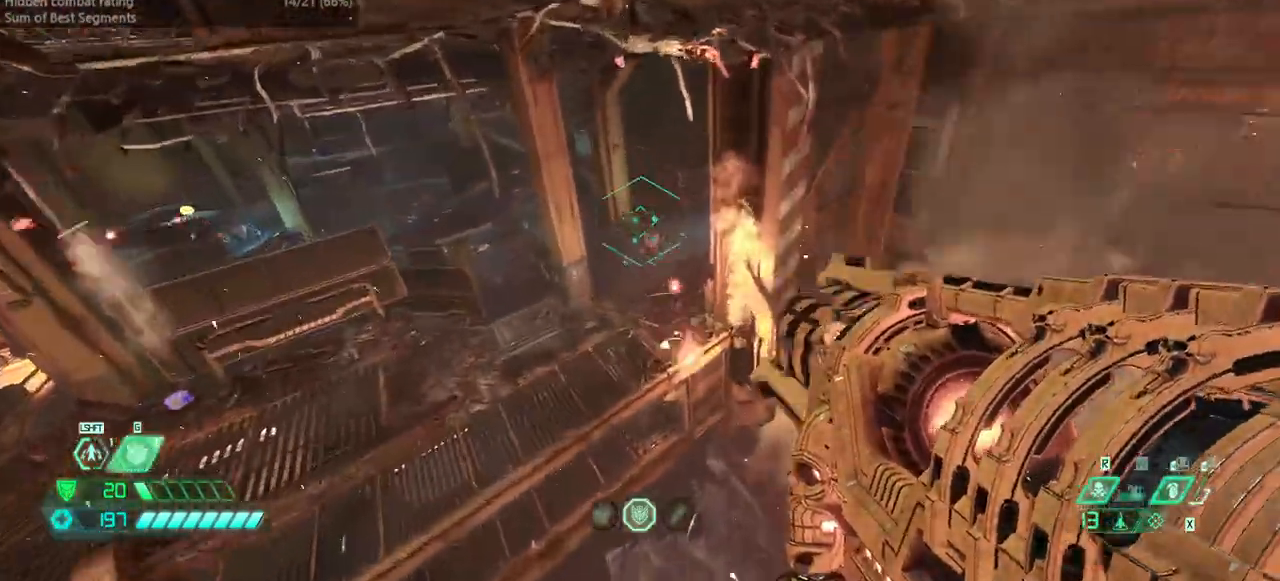
{"keys": ["fw"], "mouse": [], "events": [[167, "jump", "down"], [267, "mouse_left", "down"], [300, "jump", "up"], [367, "l", "up"], [400, "mouse_left", "up"], [467, "mouse_right", "up"]]}